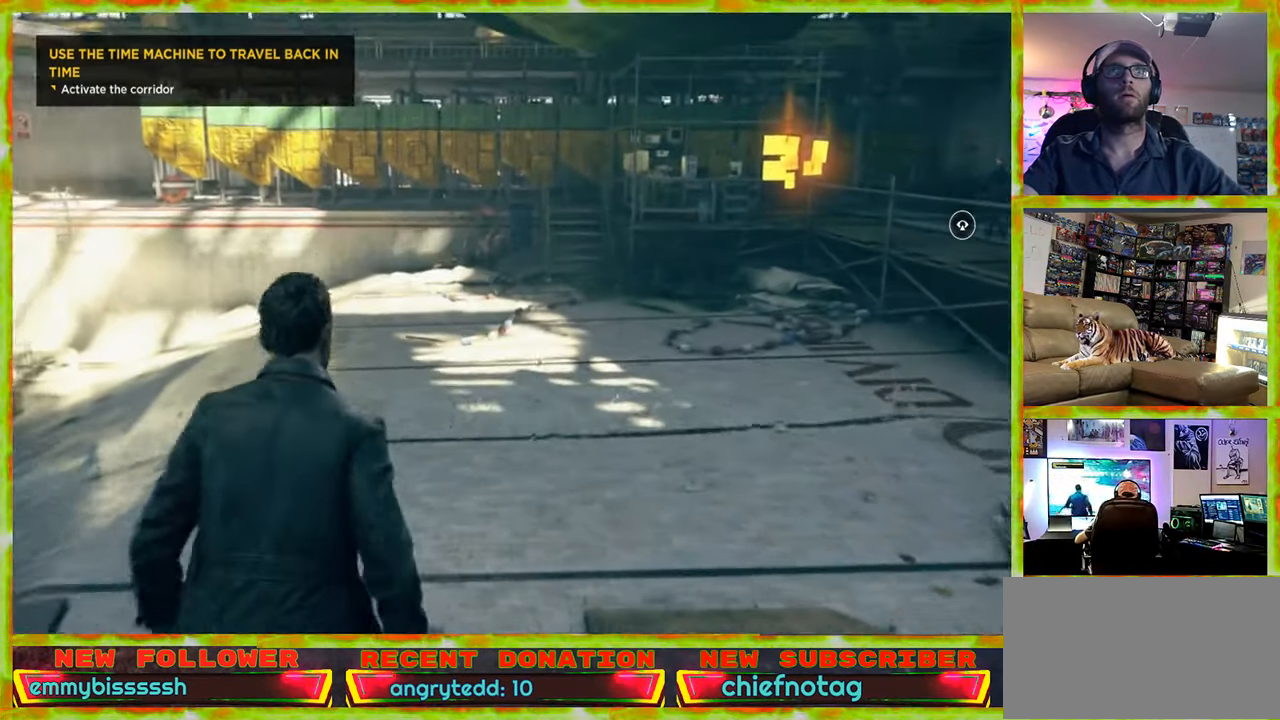
Gameplay with keyboard and mouse; each line is a JSON object with the keys and mouse buttons held at the frame after it. "events" lists presses ("down") and releases ("up") of "1", "2", "3", "4", "5", "a", "alt", "c", "caps_lock", "ctrl", "d", "e", "f", "g", "q", "r", "s", "shift", "space", "t", "tab", "v", "w", "x", "z", "mouse_left", "mouse_wheel" and "mouse_right" between this image and that frame as [ms after this image, input, new state], when the widget could be followed in between. "mouse_left", "mouse_wheel", "mouse_right" = the "left", "wheel", "right" buttons of the "mouse" list. No other keys are recorded. "wheel" means that the mouse wheel is clicked or scrolled. Not read: mouse_move.
{"keys": ["w"], "mouse": [], "events": []}
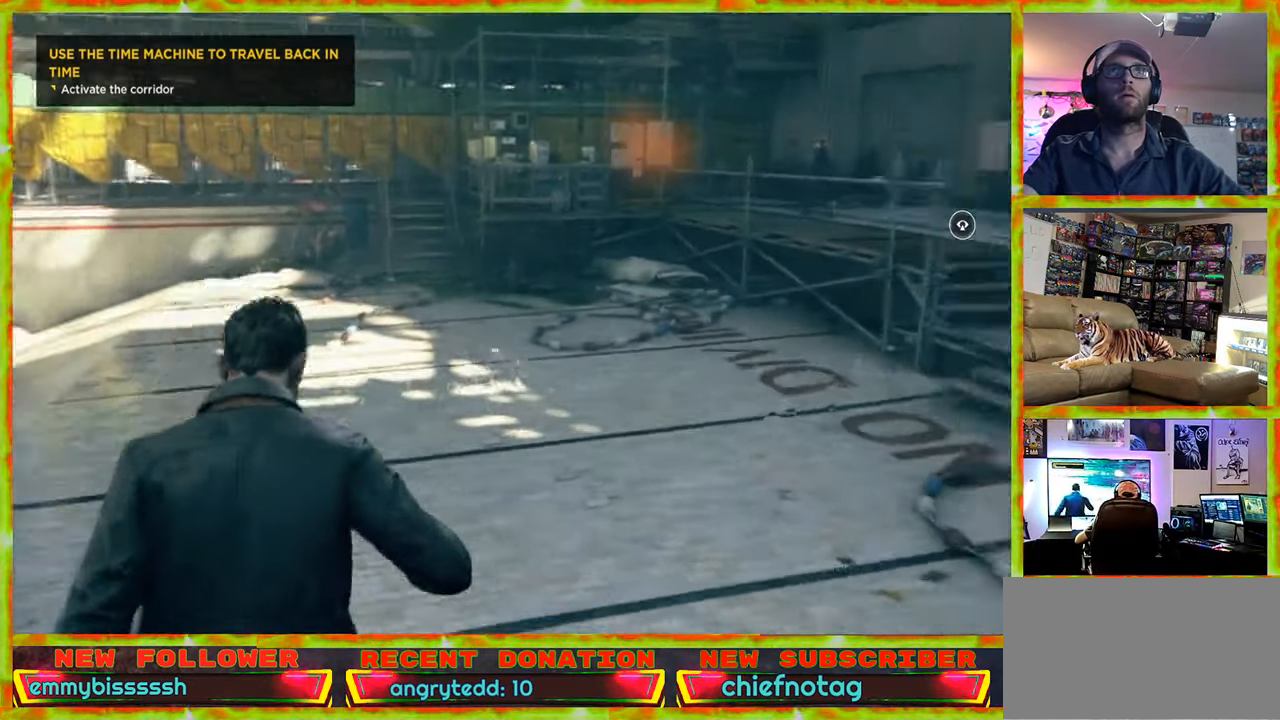
{"keys": ["w"], "mouse": [], "events": []}
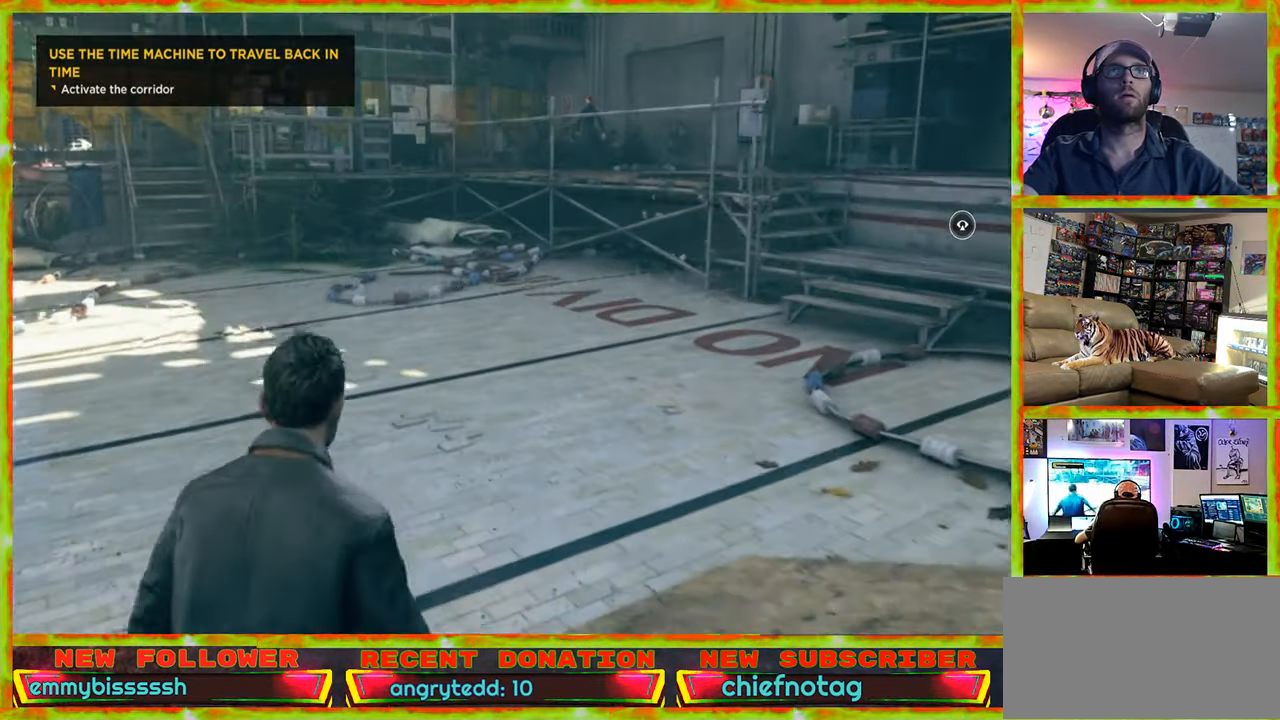
{"keys": ["w"], "mouse": [], "events": [[34, "shift", "down"], [217, "shift", "up"]]}
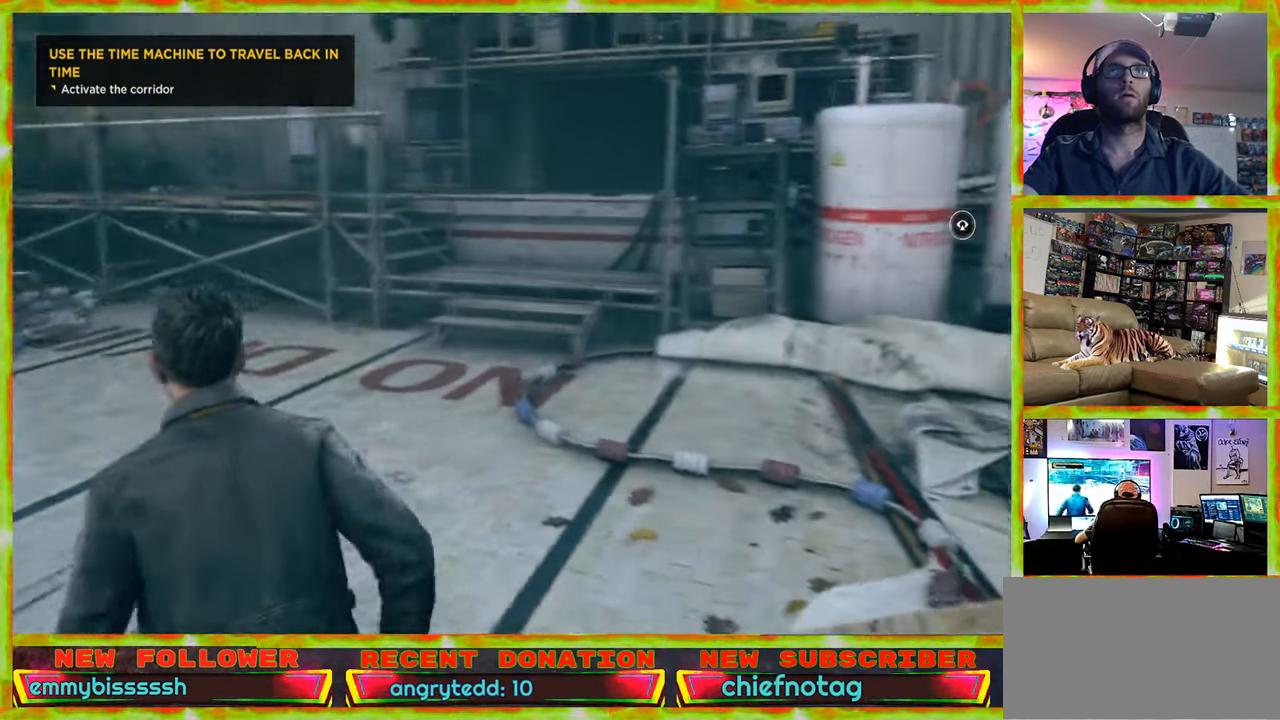
{"keys": ["w"], "mouse": [], "events": []}
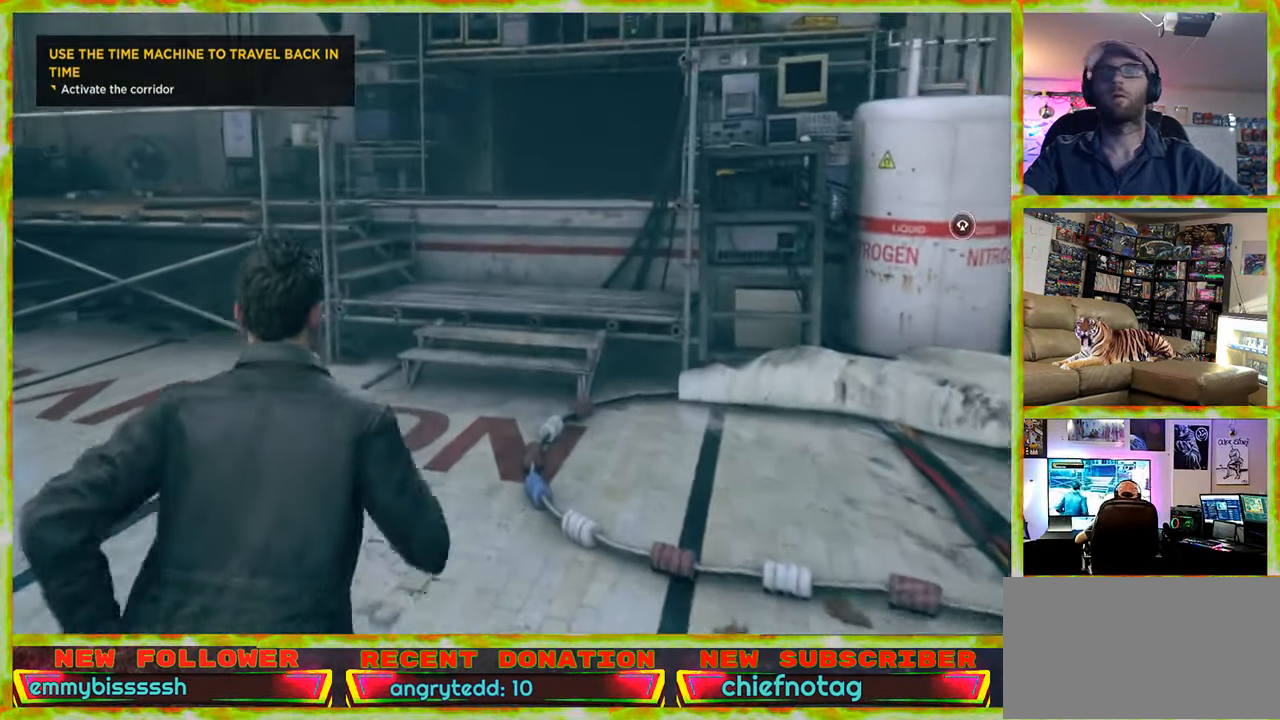
{"keys": ["w"], "mouse": [], "events": []}
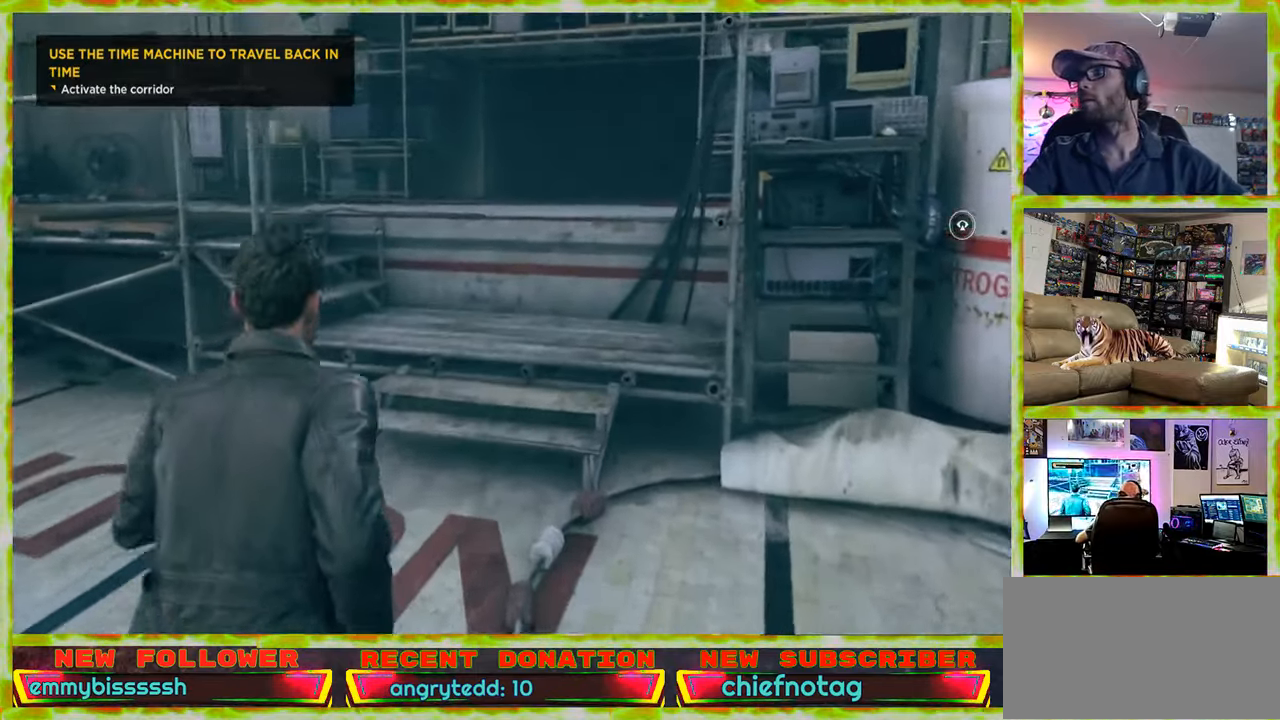
{"keys": ["w"], "mouse": [], "events": []}
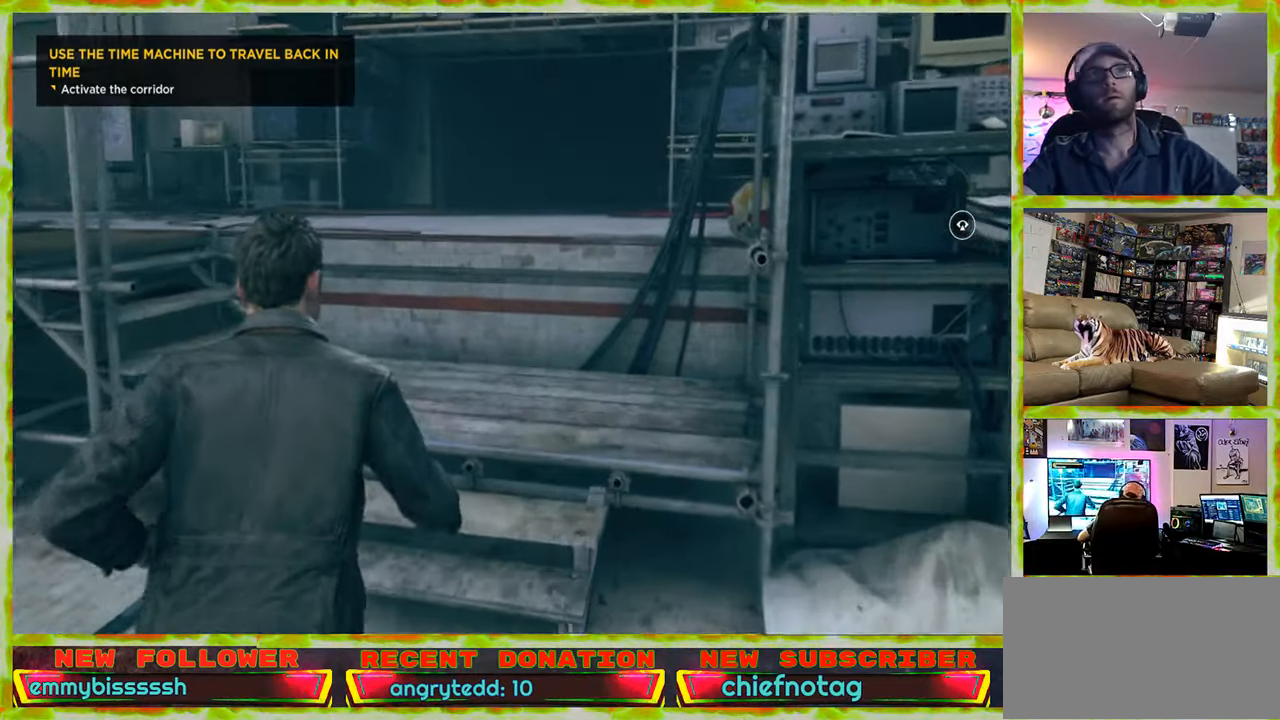
{"keys": ["w"], "mouse": [], "events": []}
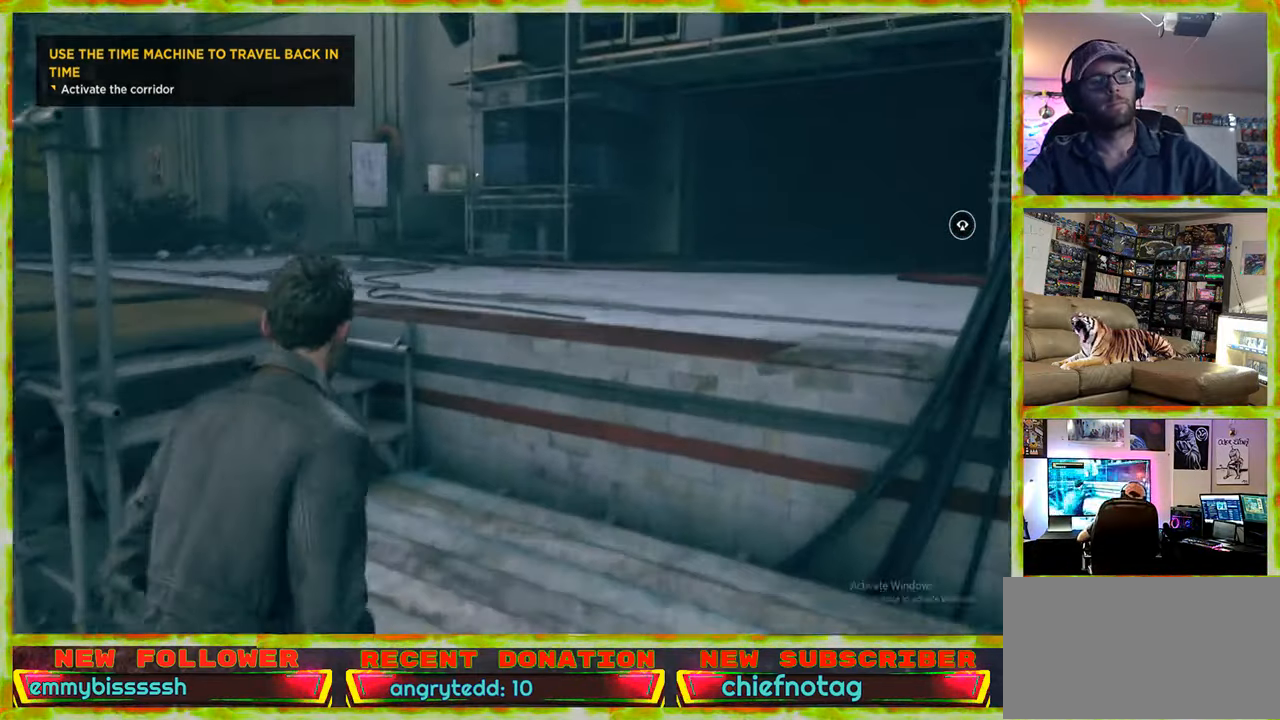
{"keys": ["w"], "mouse": [], "events": []}
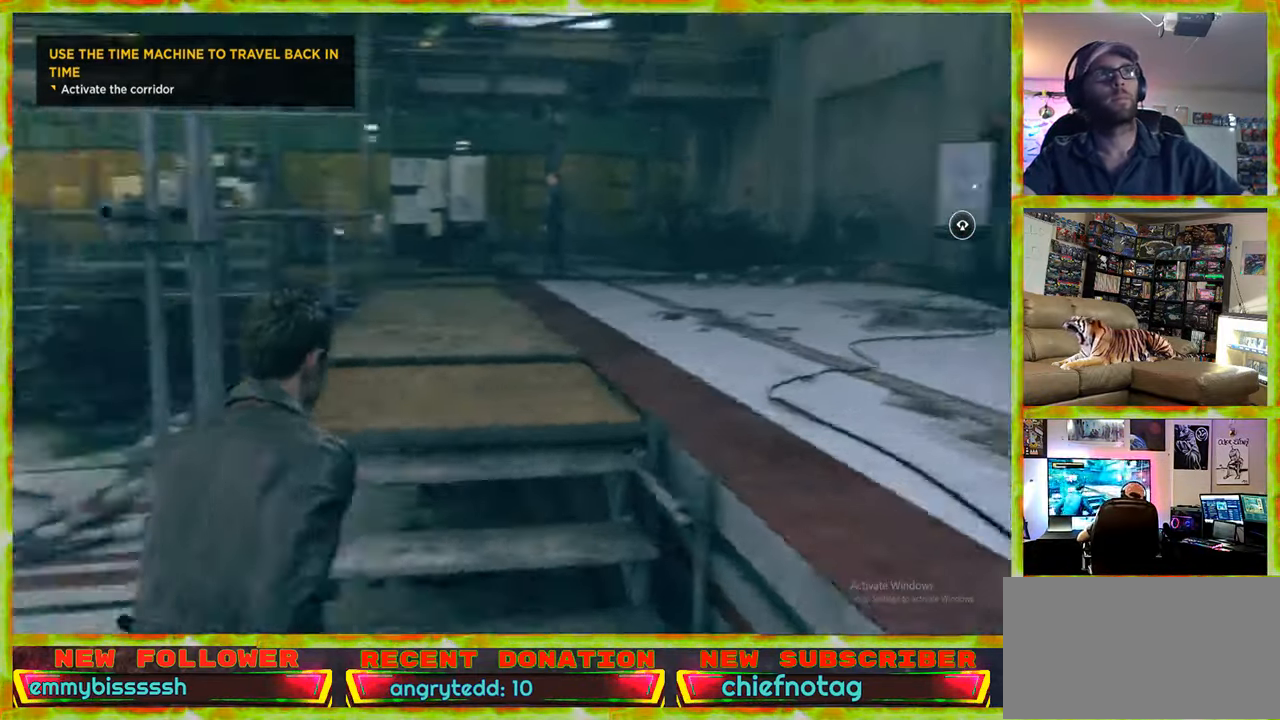
{"keys": ["w"], "mouse": [], "events": []}
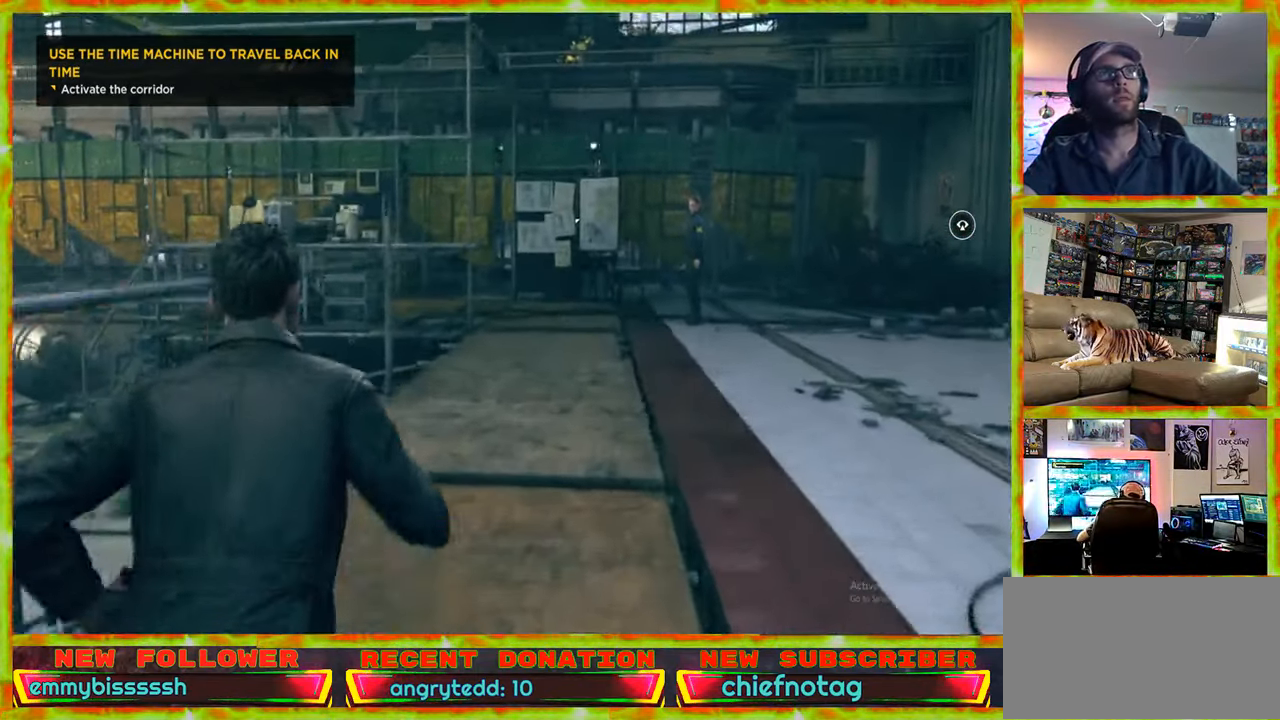
{"keys": ["w"], "mouse": [], "events": [[233, "d", "down"], [383, "d", "up"]]}
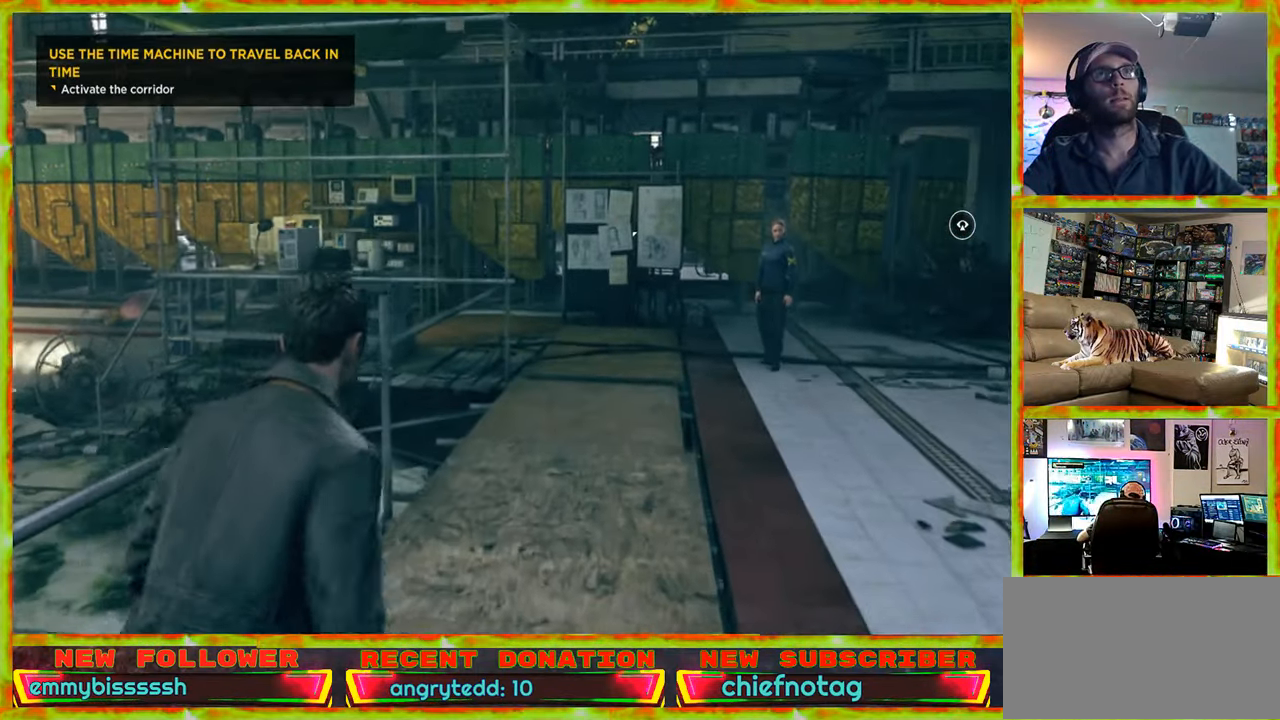
{"keys": ["shift", "w"], "mouse": [], "events": [[16, "shift", "down"]]}
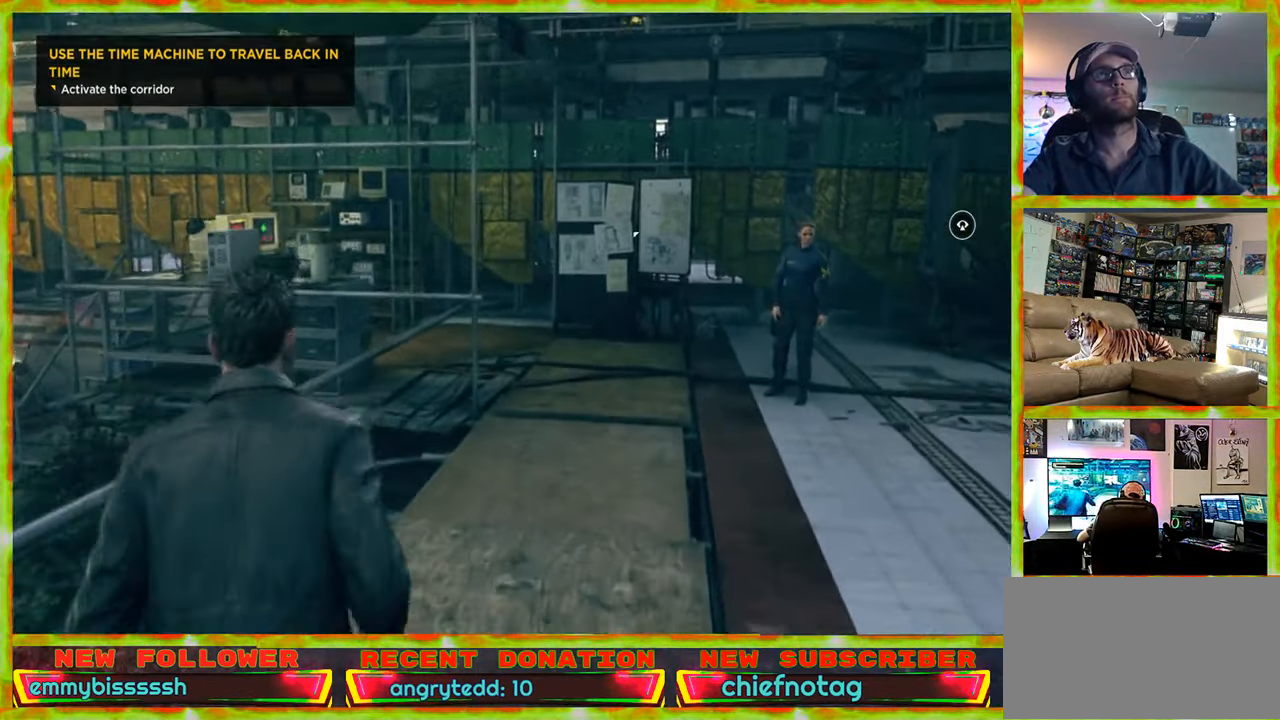
{"keys": ["d", "w"], "mouse": [], "events": [[216, "shift", "up"], [366, "d", "down"]]}
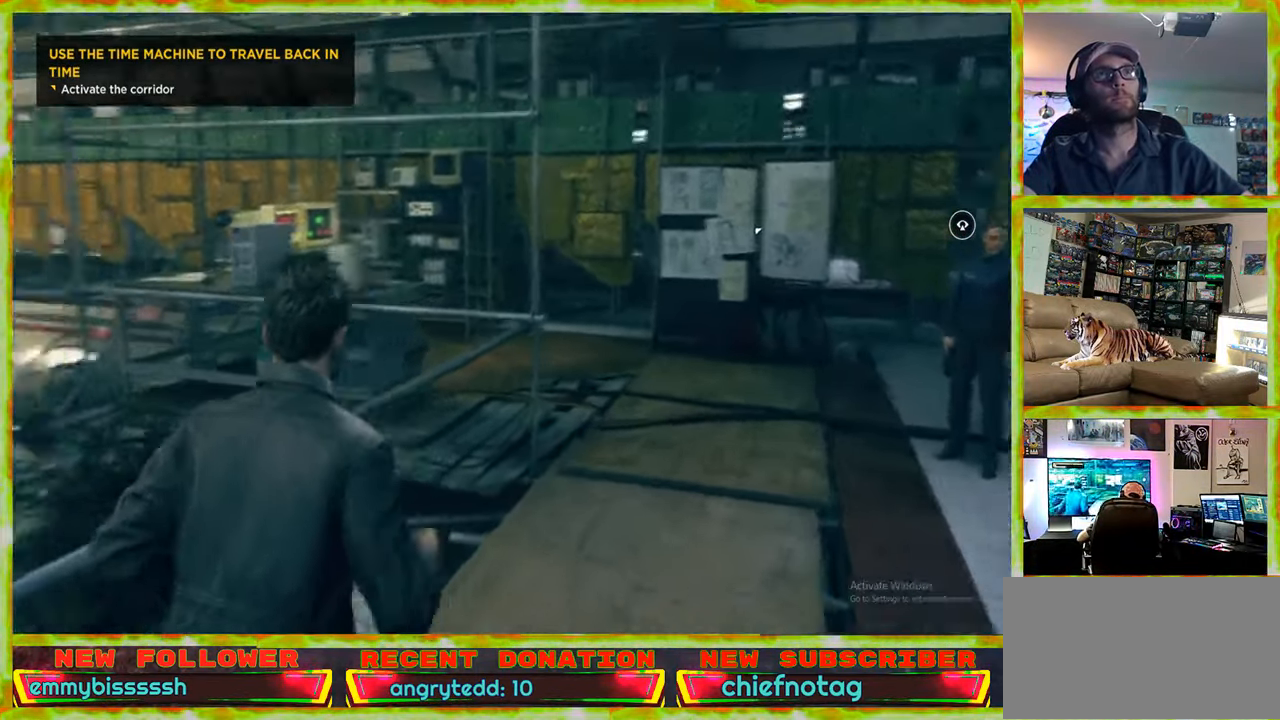
{"keys": ["d", "w"], "mouse": [], "events": []}
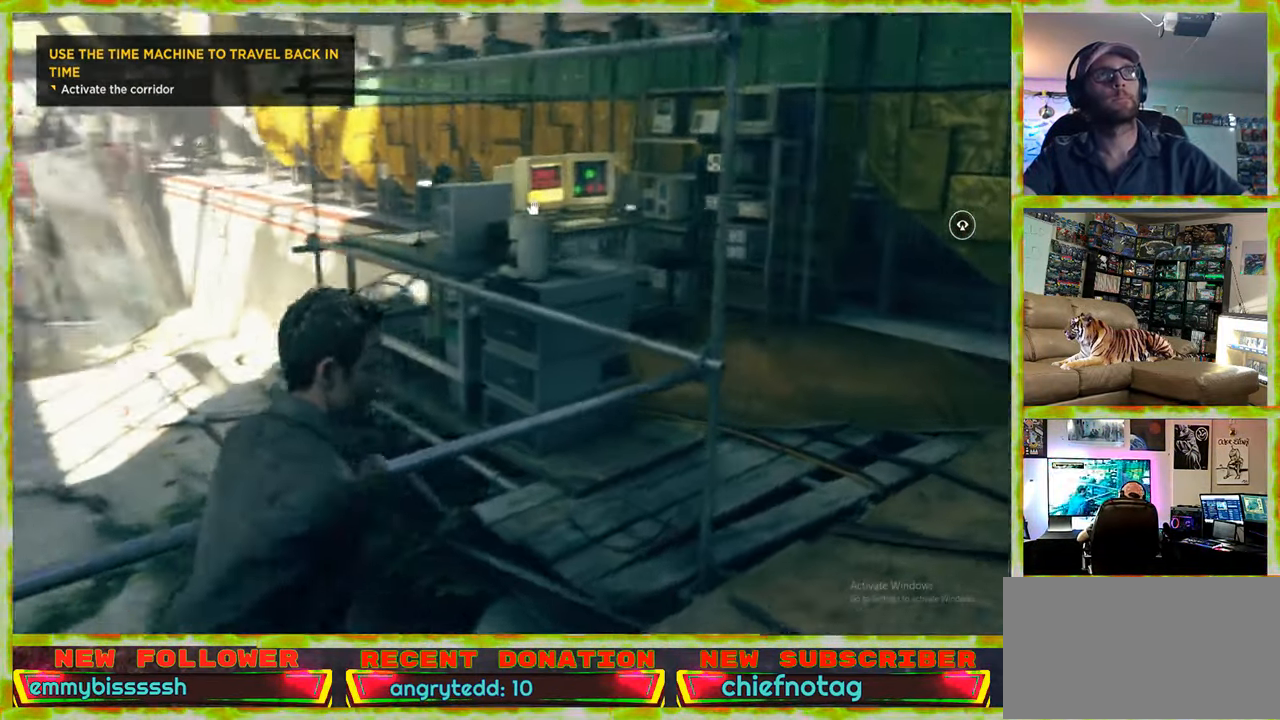
{"keys": ["d", "w"], "mouse": [], "events": []}
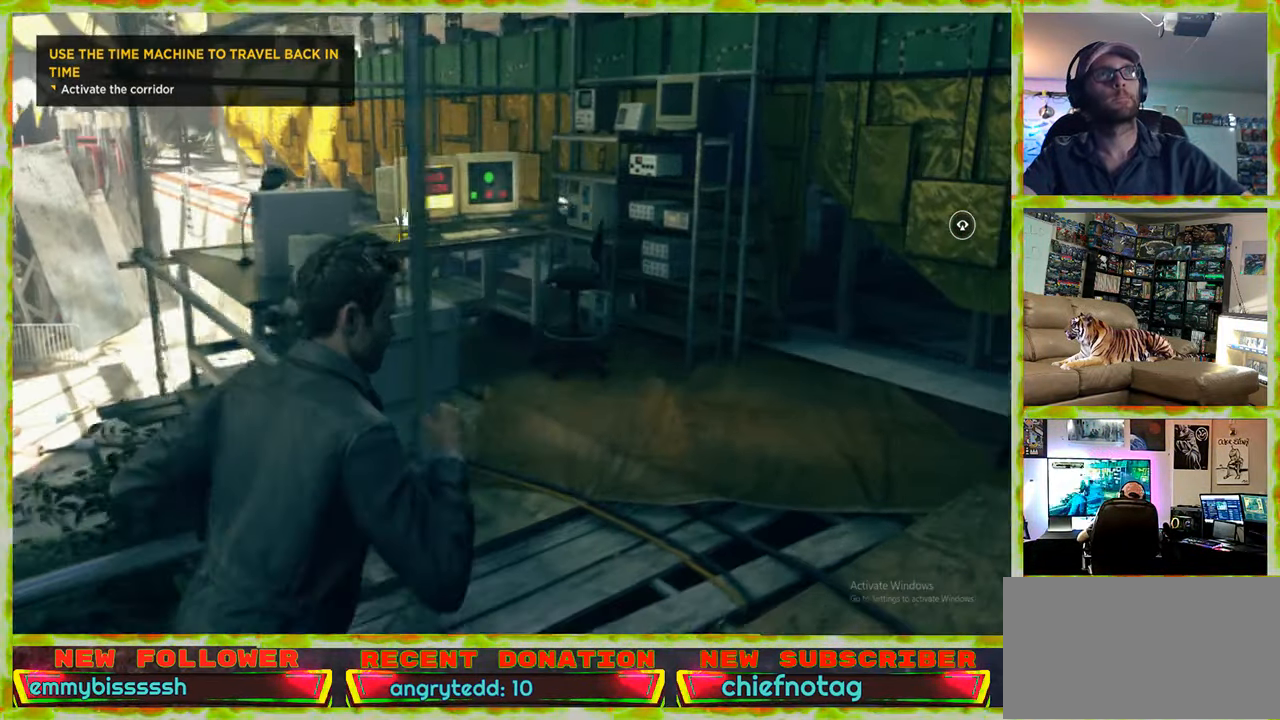
{"keys": ["w"], "mouse": [], "events": [[367, "d", "up"]]}
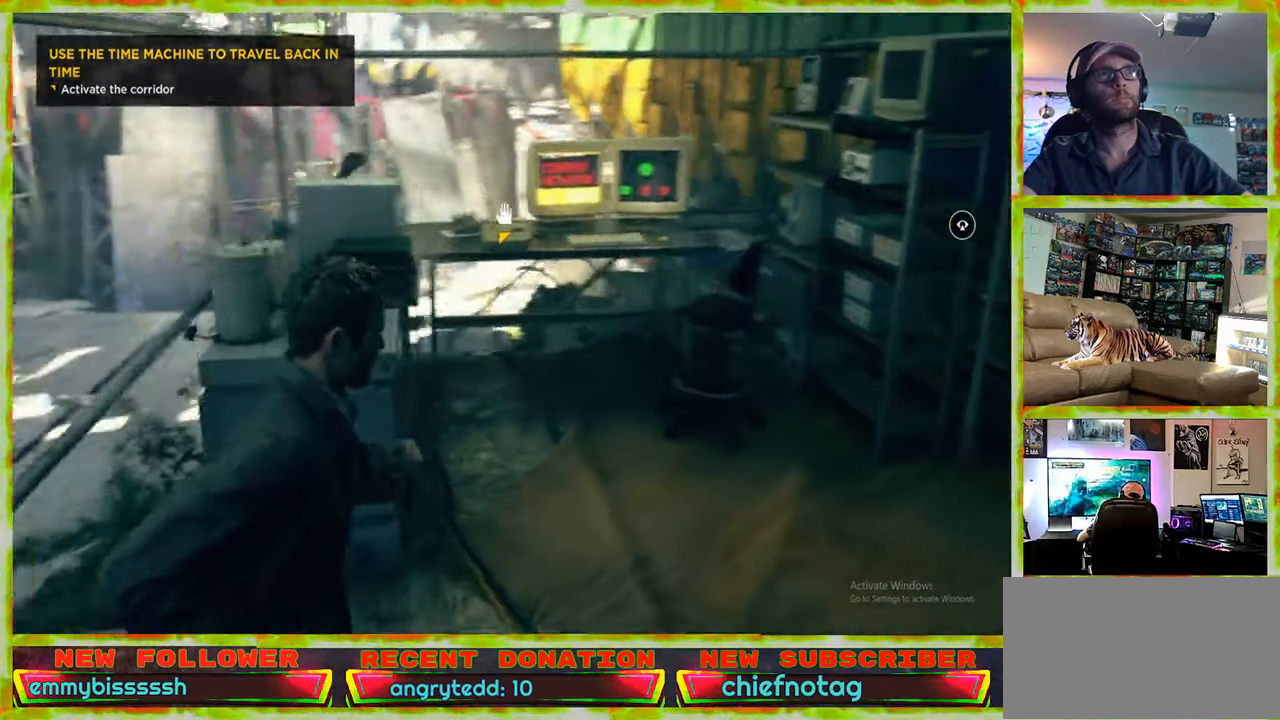
{"keys": ["w"], "mouse": [], "events": []}
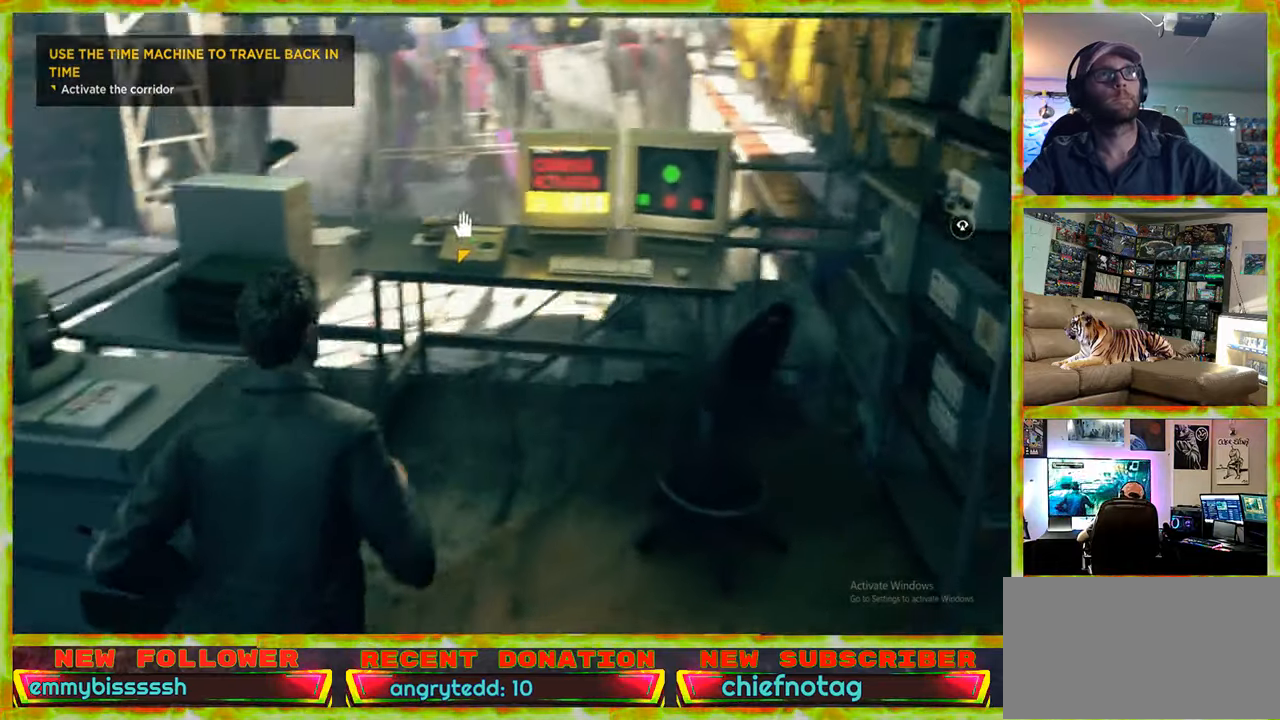
{"keys": ["e"], "mouse": [], "events": [[433, "w", "up"], [483, "e", "down"]]}
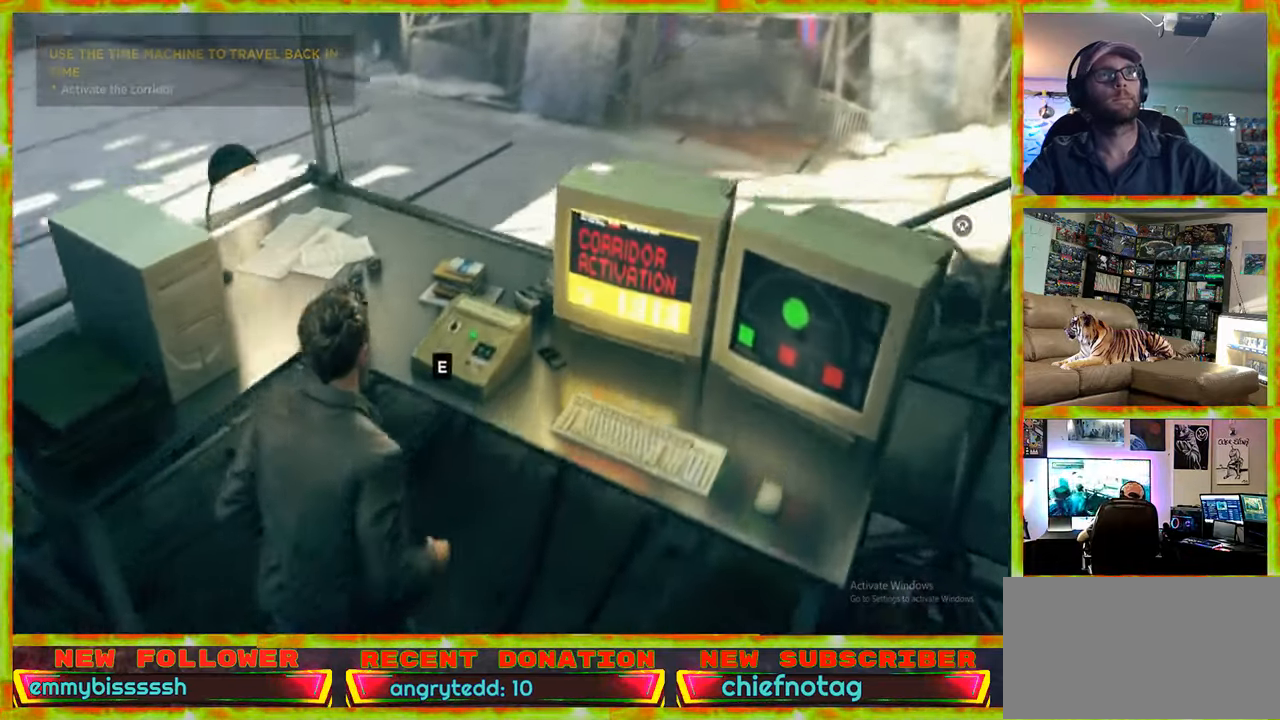
{"keys": [], "mouse": [], "events": [[83, "e", "up"]]}